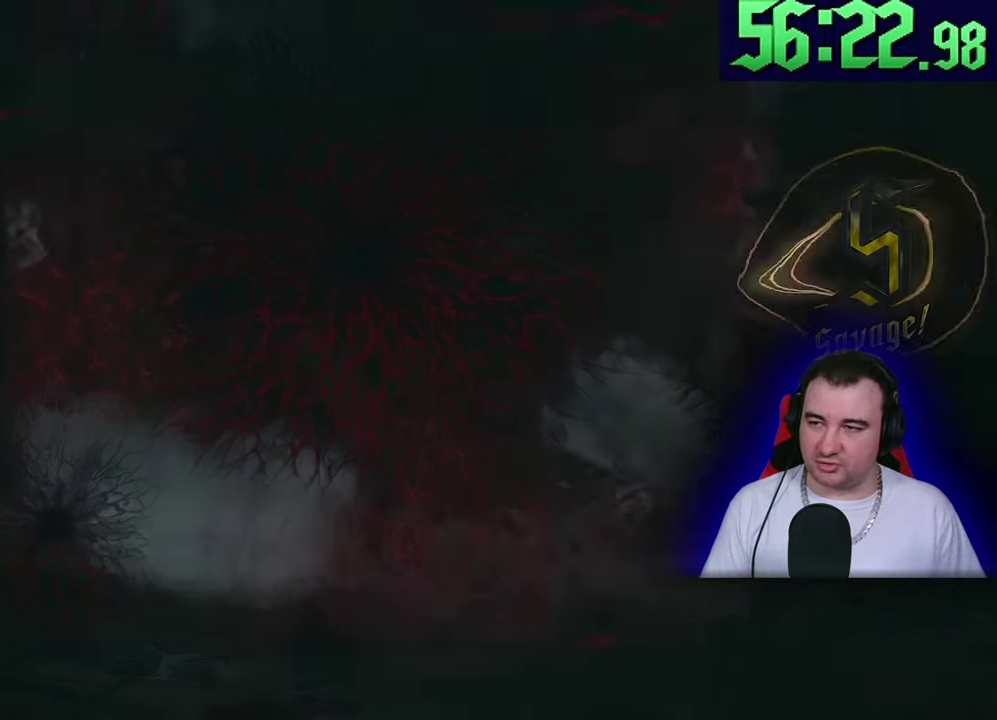
Gameplay with a controller (PlayStation layout); each line is a JSON object with the inputs held at the frame after it. This document gives stick clicks only as held states, not as events. Not read: CIRCLE CROSS DPAD_DOWN DPAD_RIGHT DPAD_UP L1 R1 R2 R3 SQUARE START TOUCHPAD TRIANGLE.
{"buttons": ["L2"], "left_stick": "up"}
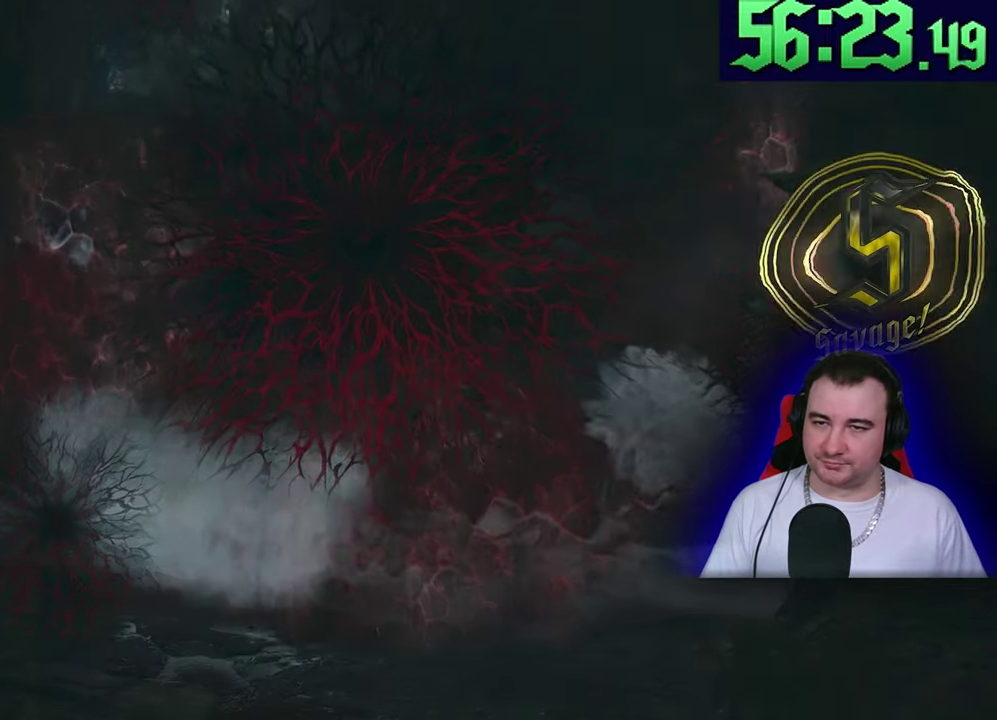
{"buttons": ["L2"], "left_stick": "up"}
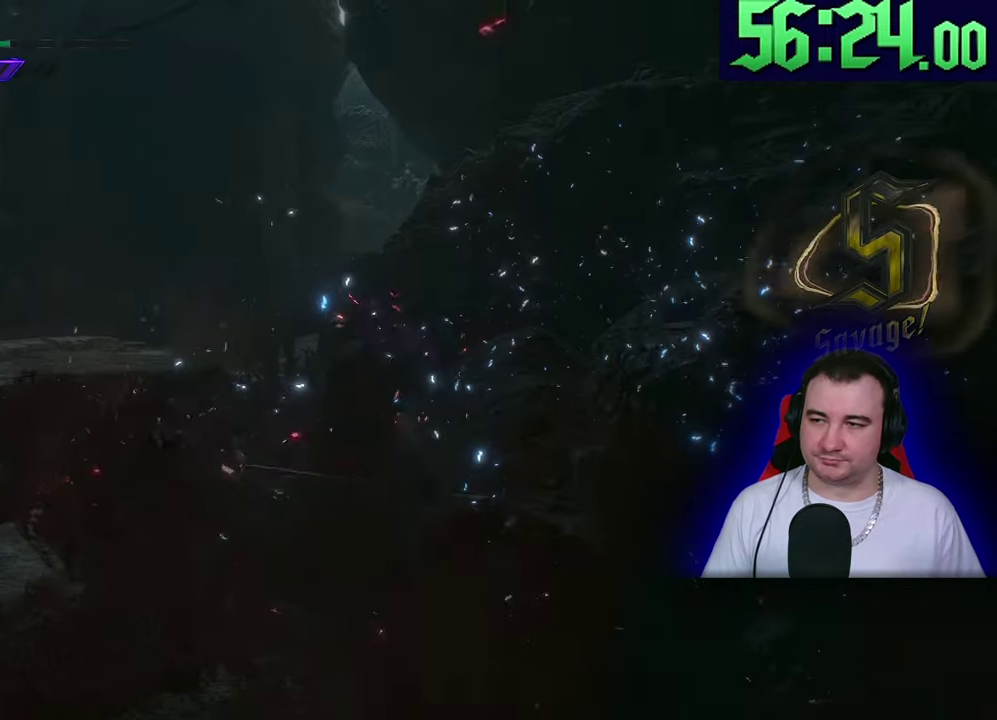
{"buttons": ["L2"], "left_stick": "up-left"}
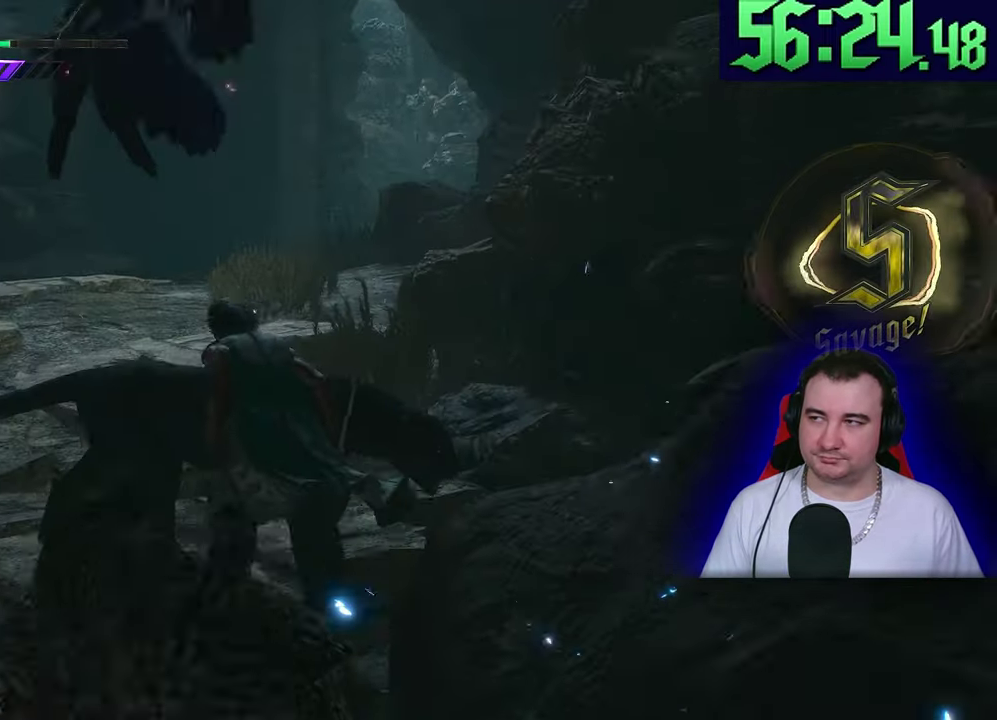
{"buttons": ["L2"], "left_stick": "up"}
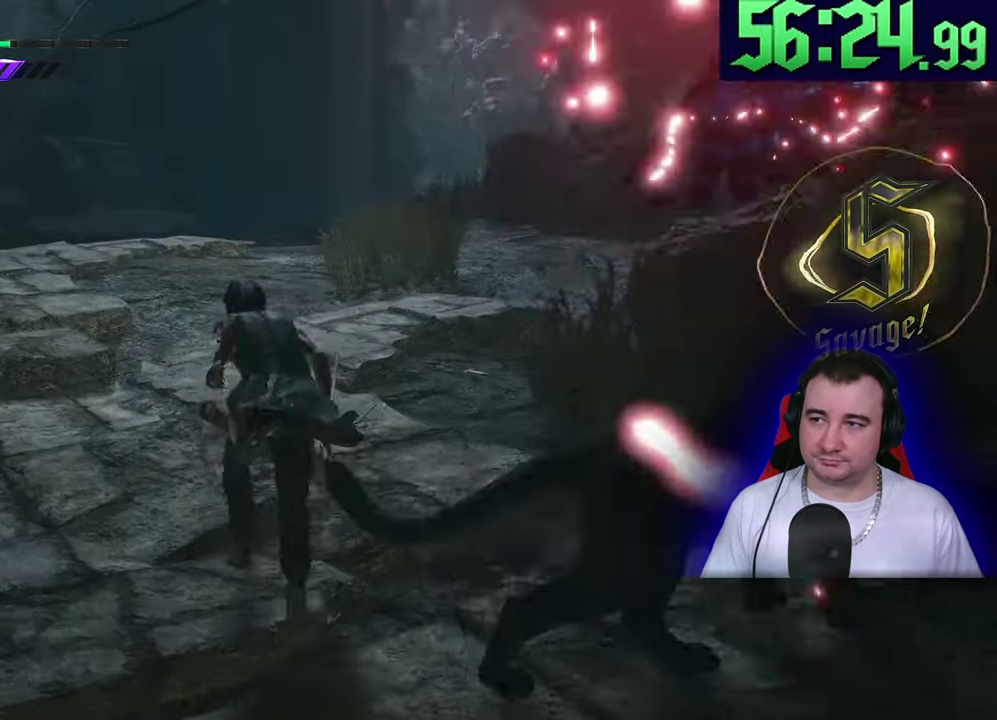
{"buttons": ["L2"], "left_stick": "up"}
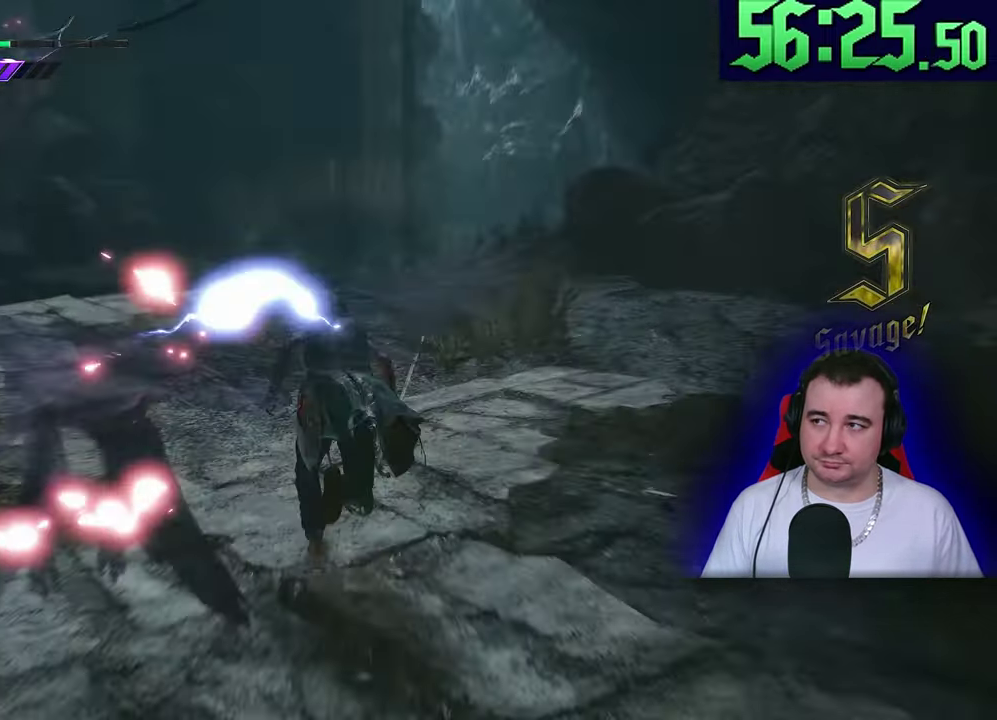
{"buttons": ["L2"], "left_stick": "up"}